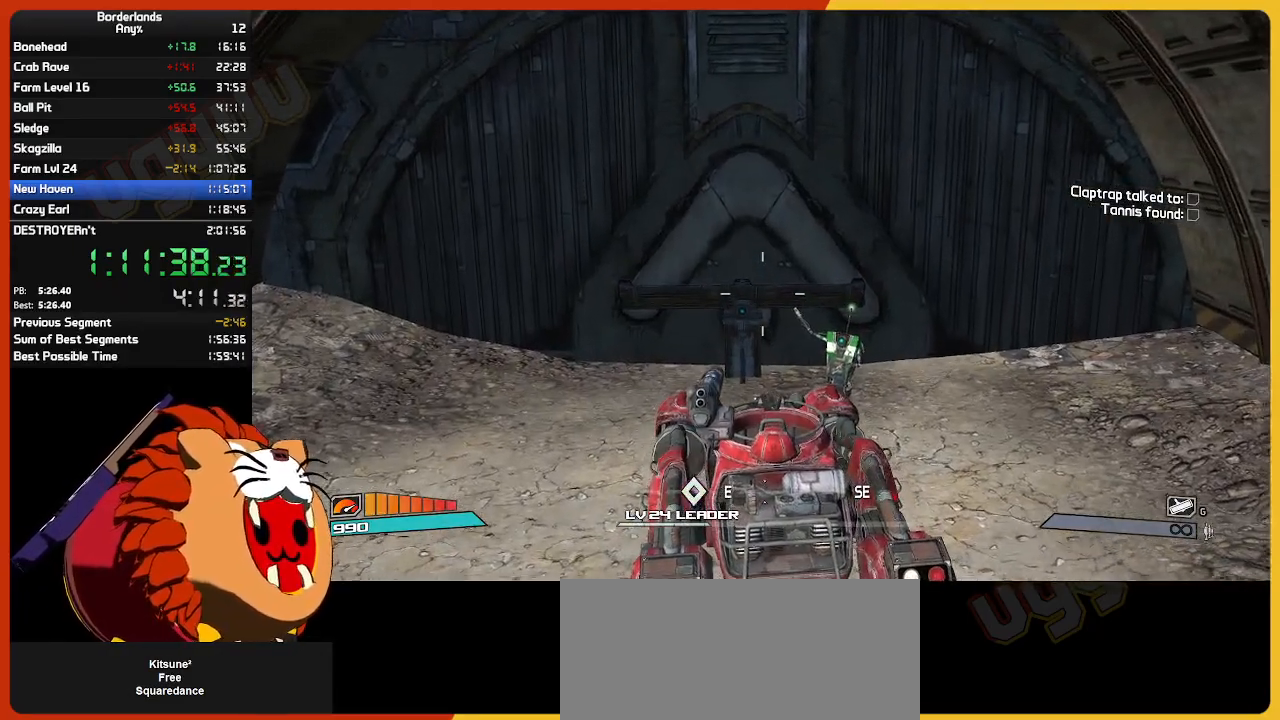
Gameplay with keyboard and mouse; each line is a JSON object with the keys and mouse buttons held at the frame after it. "events" lists presses ("down") and releases ("up") of "1", "2", "3", "4", "5", "a", "alt", "c", "ctrl", "d", "down", "e", "escape", "f", "g", "left", "q", "r", "return", "right", "s", "shift", "space", "t", "tab", "up", "v", "w", "x", "z", "mouse_left", "mouse_wheel" and "mouse_right" between this image and that frame as [ms after this image, input, new state], when the widget could be followed in between. "mouse_left", "mouse_wheel", "mouse_right" = the "left", "wheel", "right" buttons of the "mouse" list. No other keys are recorded. "wheel" means that the mouse wheel is clicked or scrolled. "mouse_move" is the direction in which the mouse moves at that frame (one of eight, or "still"), when it could be read.
{"keys": [], "mouse": [], "mouse_move": "still", "events": [[433, "e", "down"], [483, "e", "up"]]}
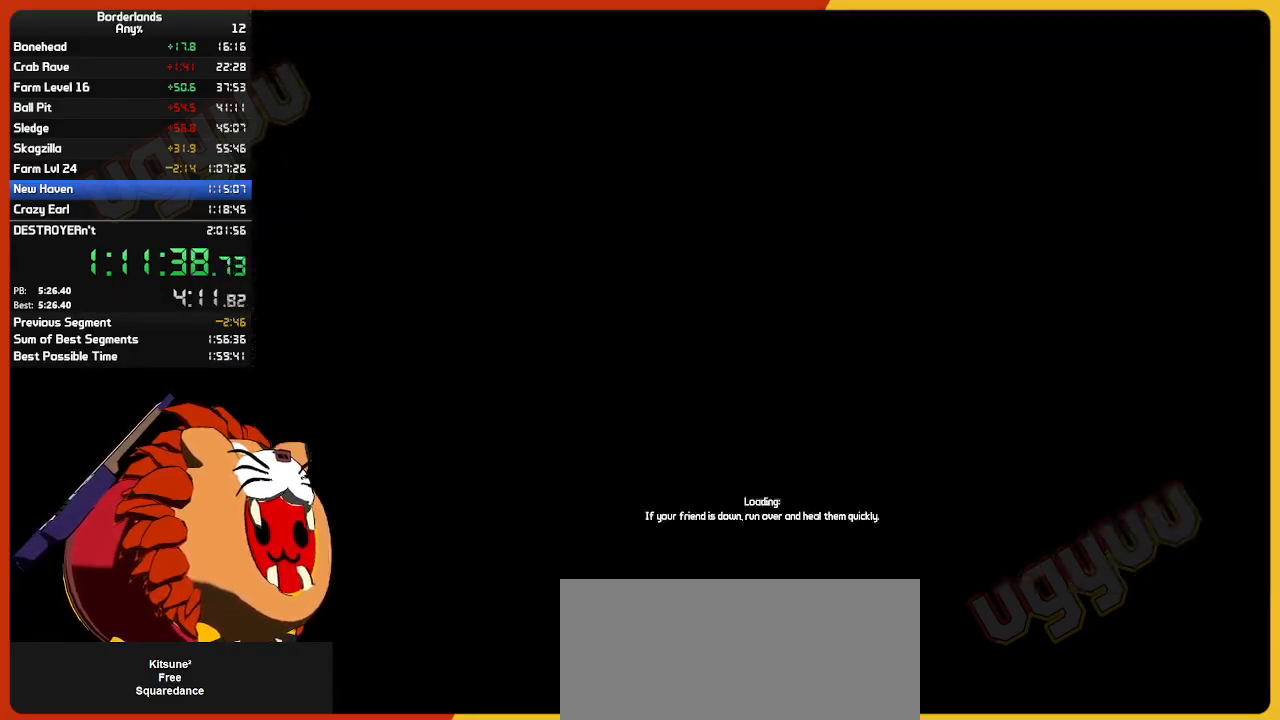
{"keys": [], "mouse": [], "mouse_move": "still", "events": []}
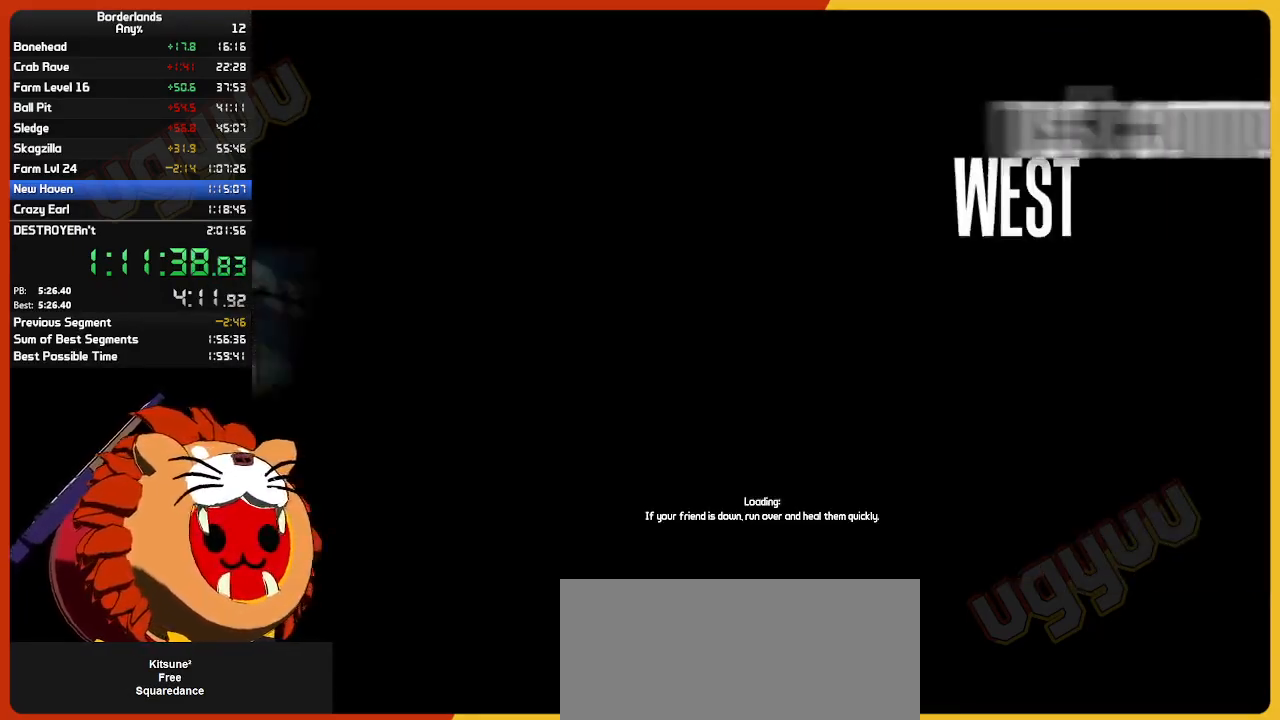
{"keys": [], "mouse": [], "mouse_move": "still", "events": []}
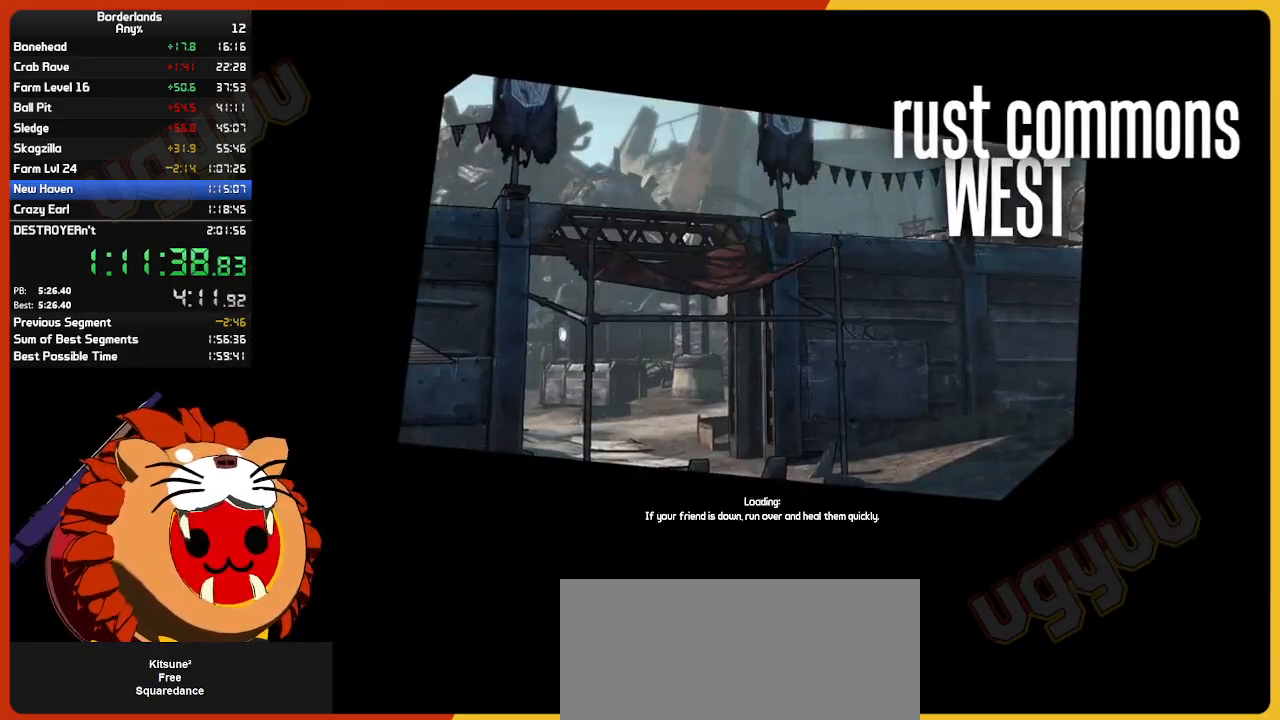
{"keys": [], "mouse": [], "mouse_move": "still", "events": []}
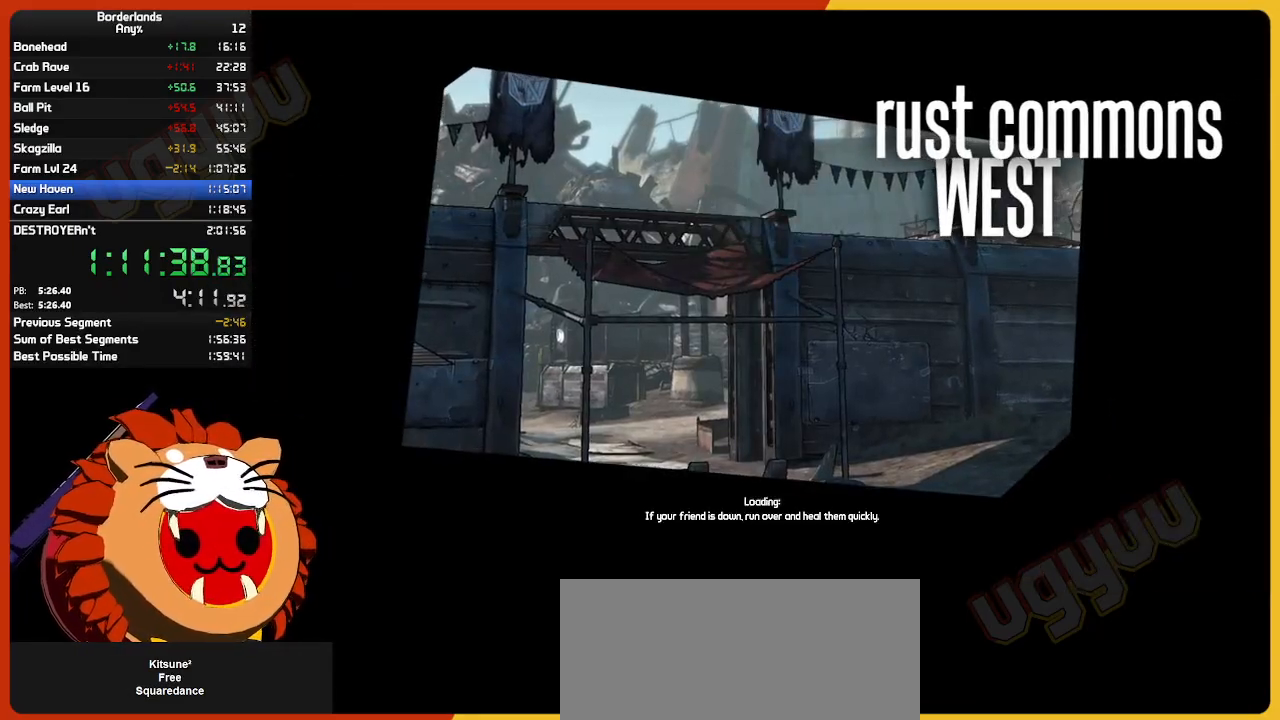
{"keys": [], "mouse": [], "mouse_move": "still", "events": []}
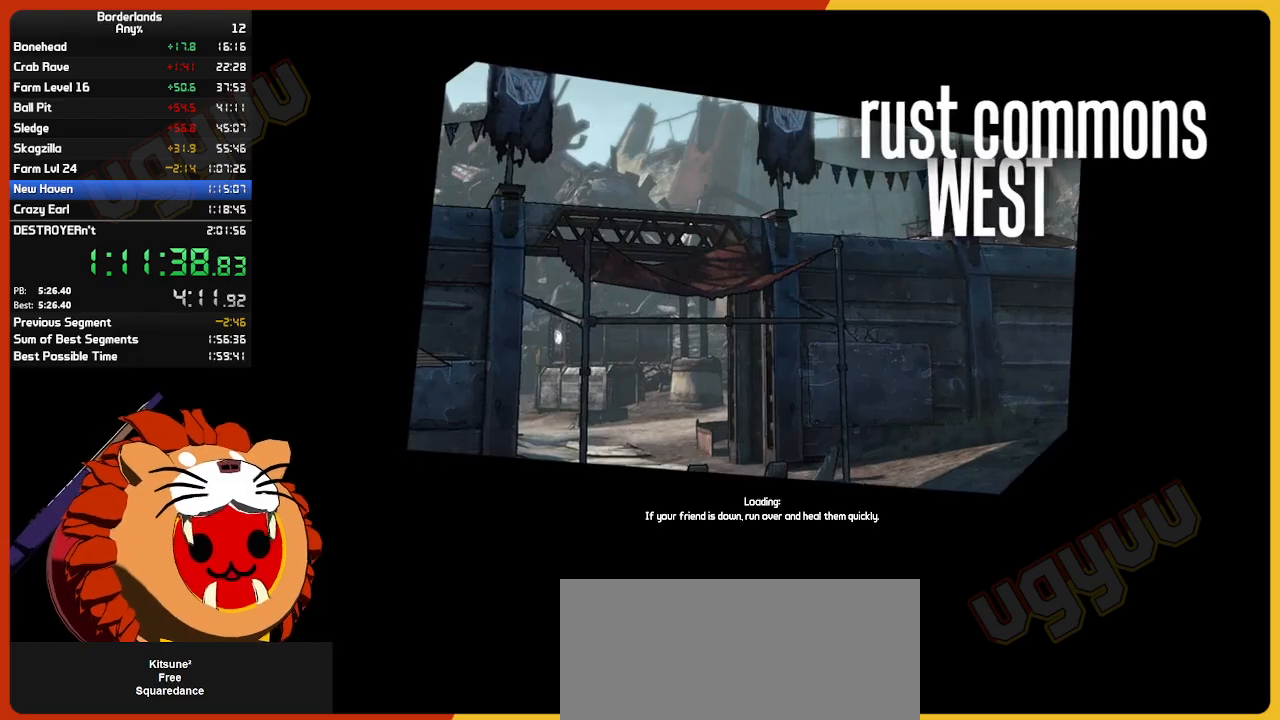
{"keys": [], "mouse": [], "mouse_move": "still", "events": []}
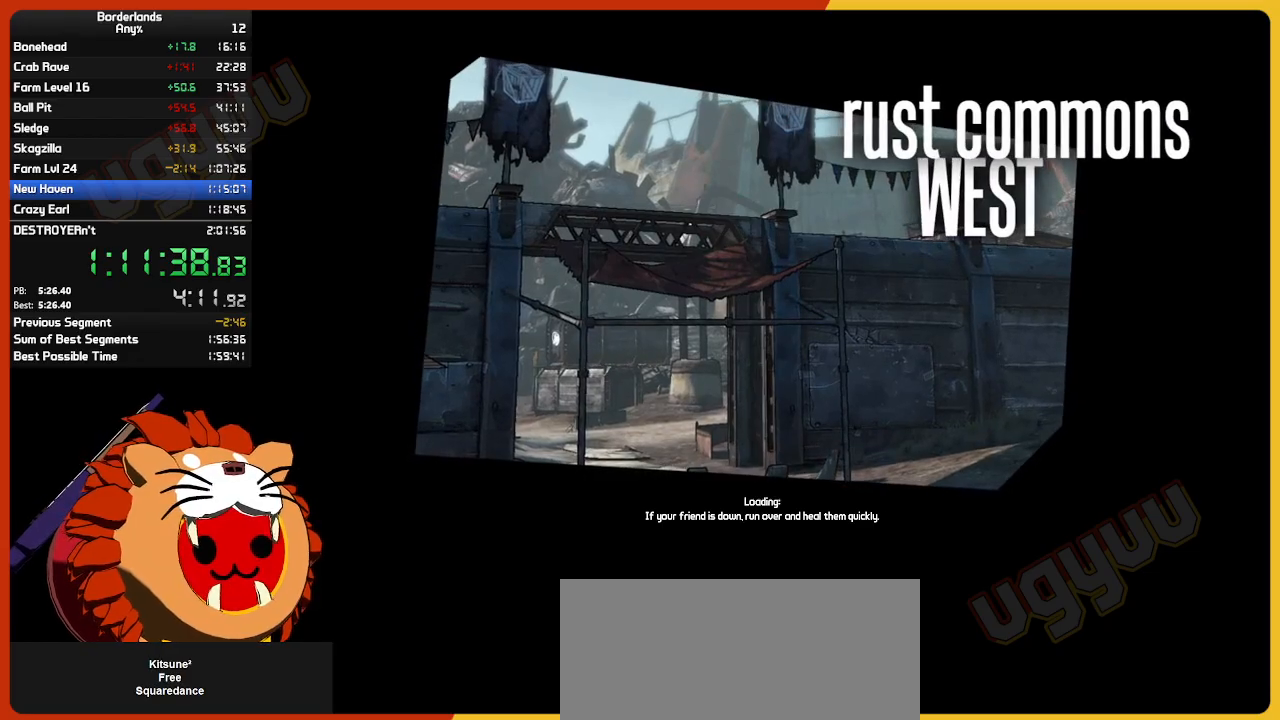
{"keys": [], "mouse": [], "mouse_move": "still", "events": []}
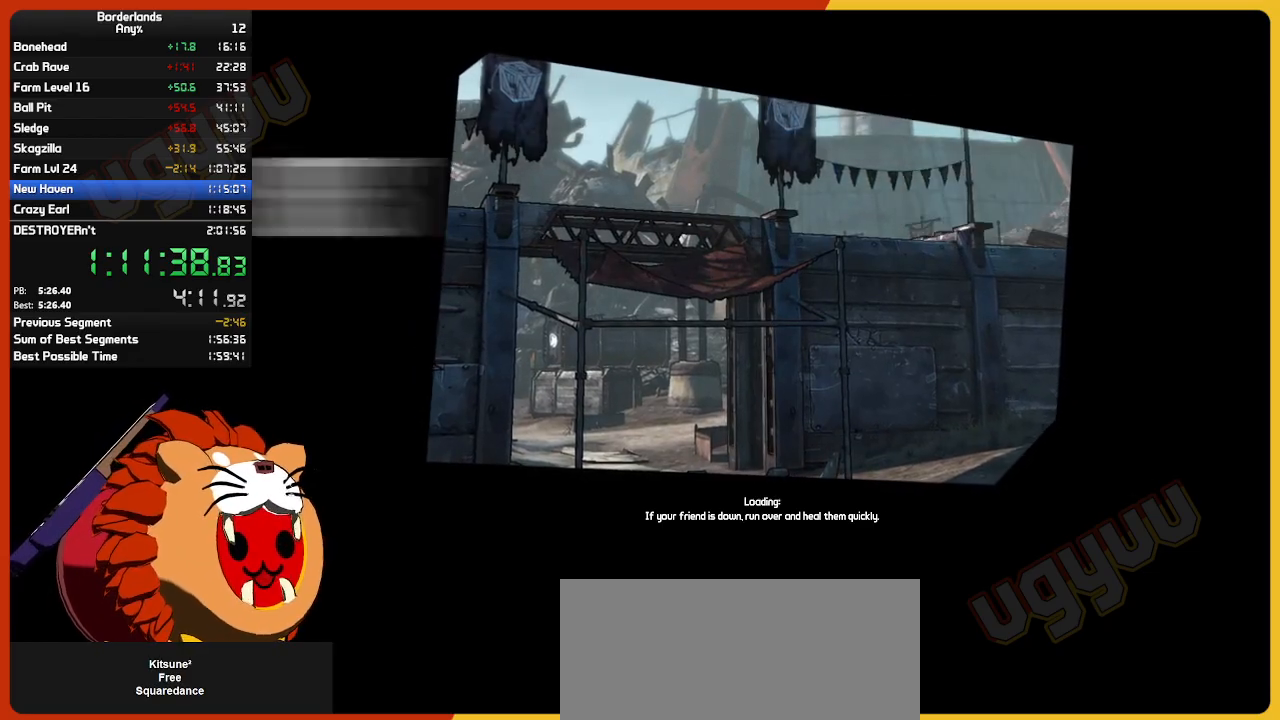
{"keys": [], "mouse": [], "mouse_move": "still", "events": []}
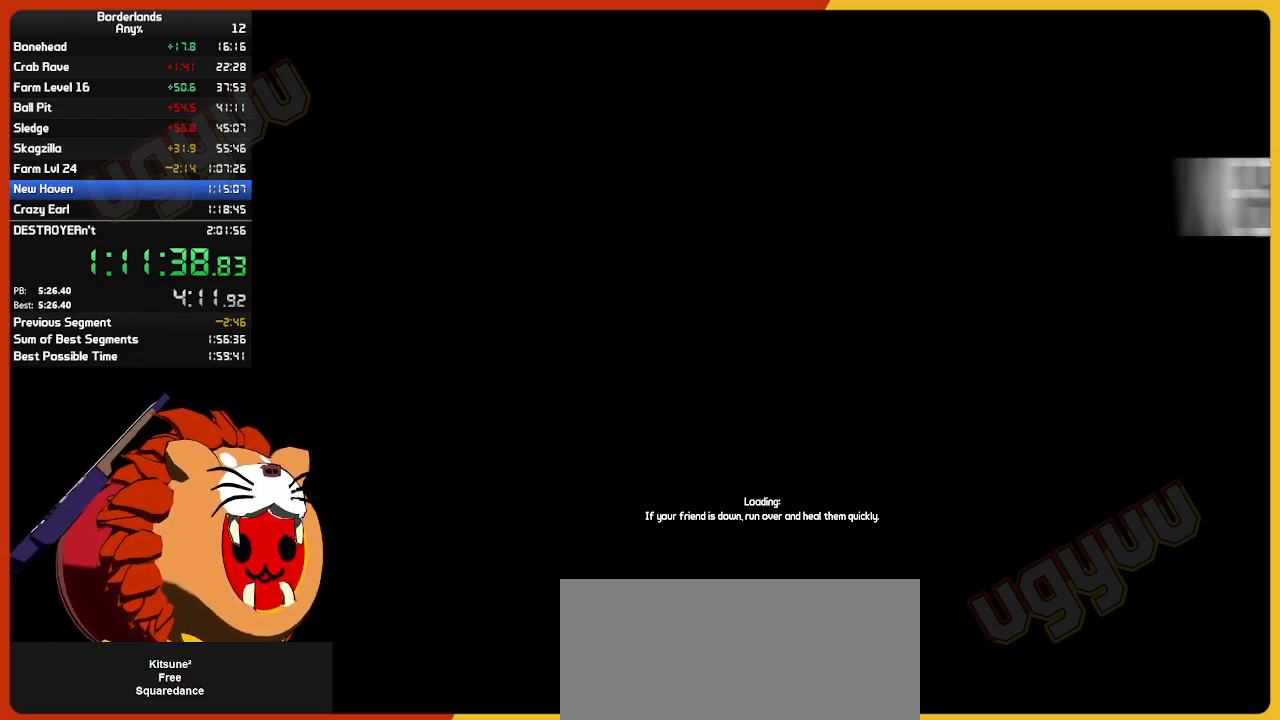
{"keys": ["w"], "mouse": [], "mouse_move": "still", "events": [[467, "w", "down"]]}
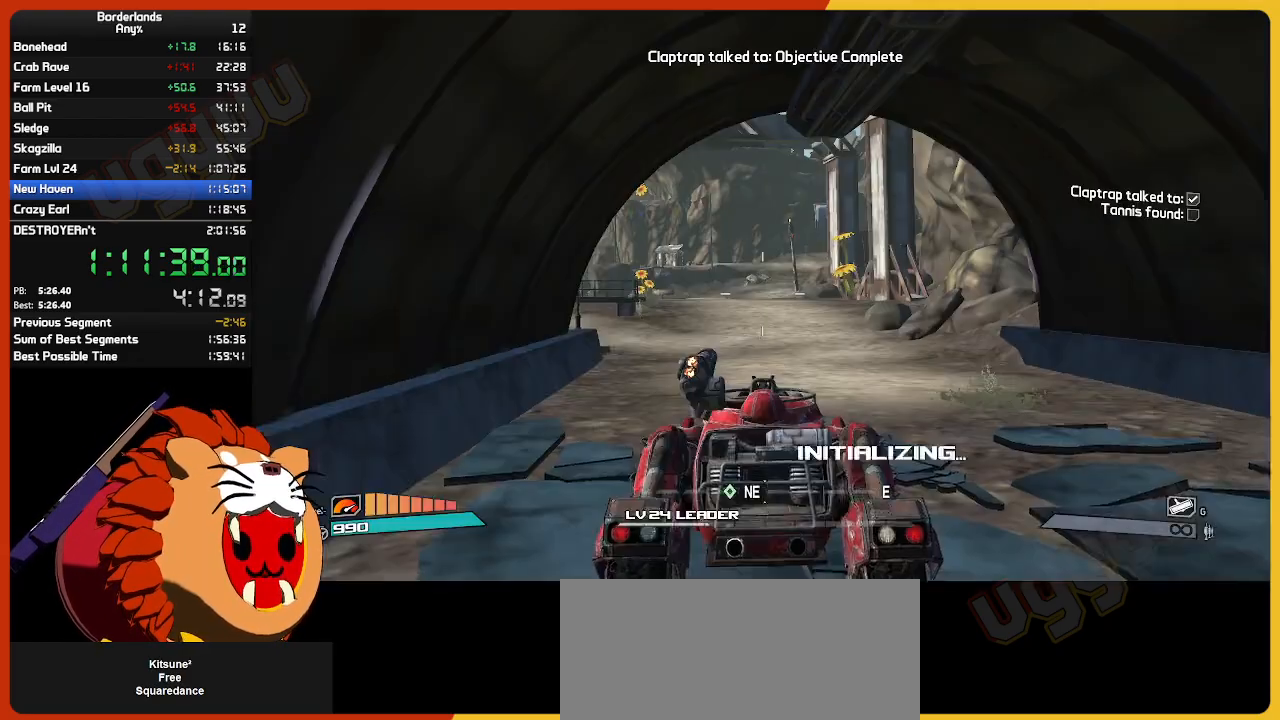
{"keys": ["w"], "mouse": [], "mouse_move": "still", "events": []}
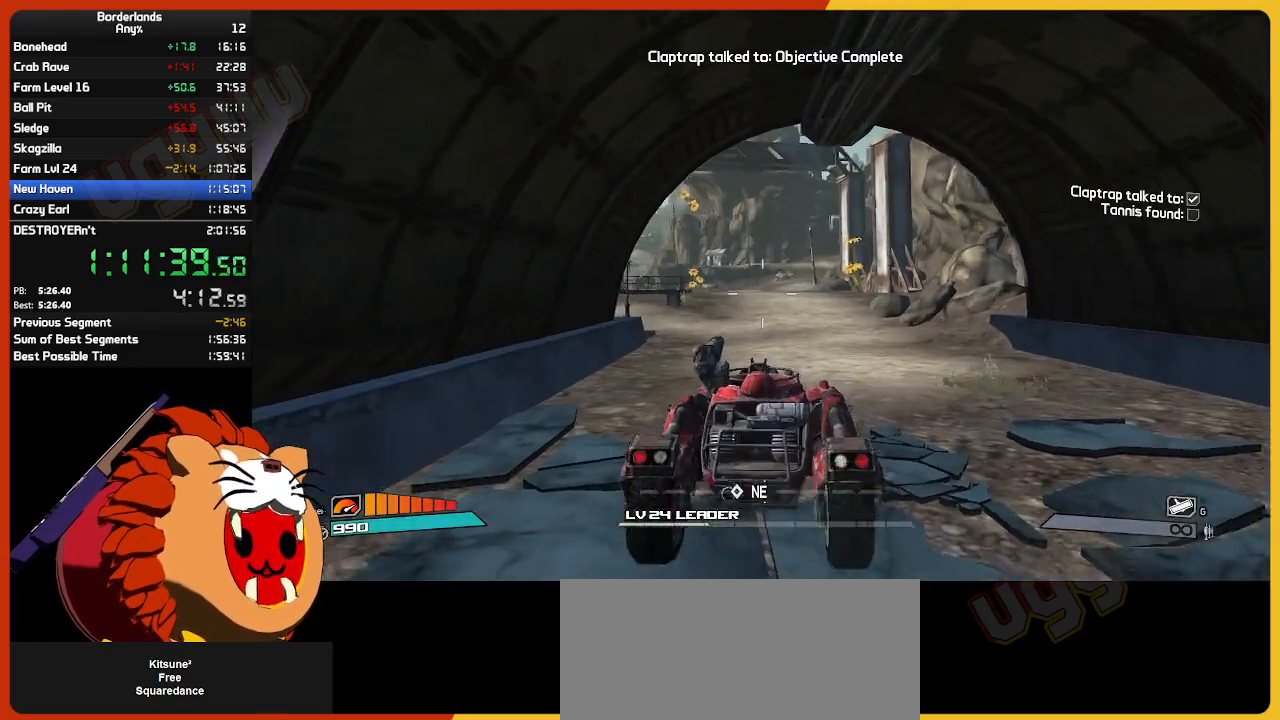
{"keys": ["w"], "mouse": [], "mouse_move": "still", "events": []}
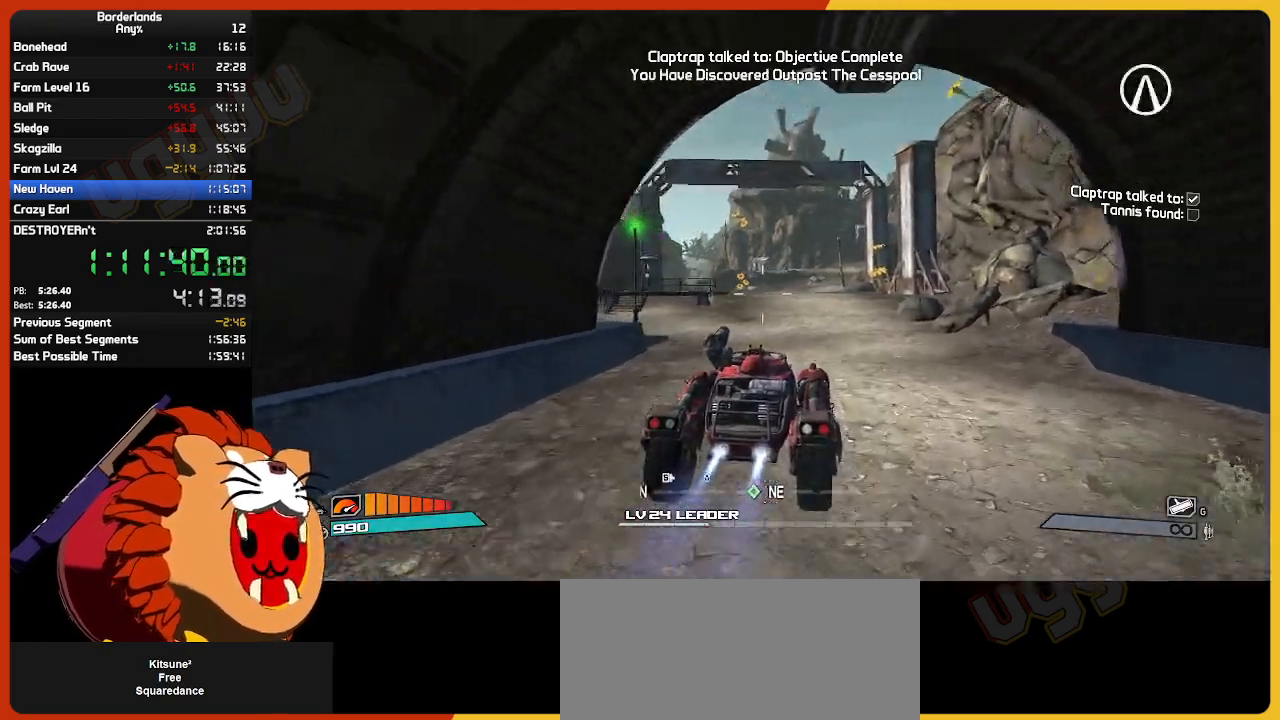
{"keys": ["w"], "mouse": [], "mouse_move": "still", "events": []}
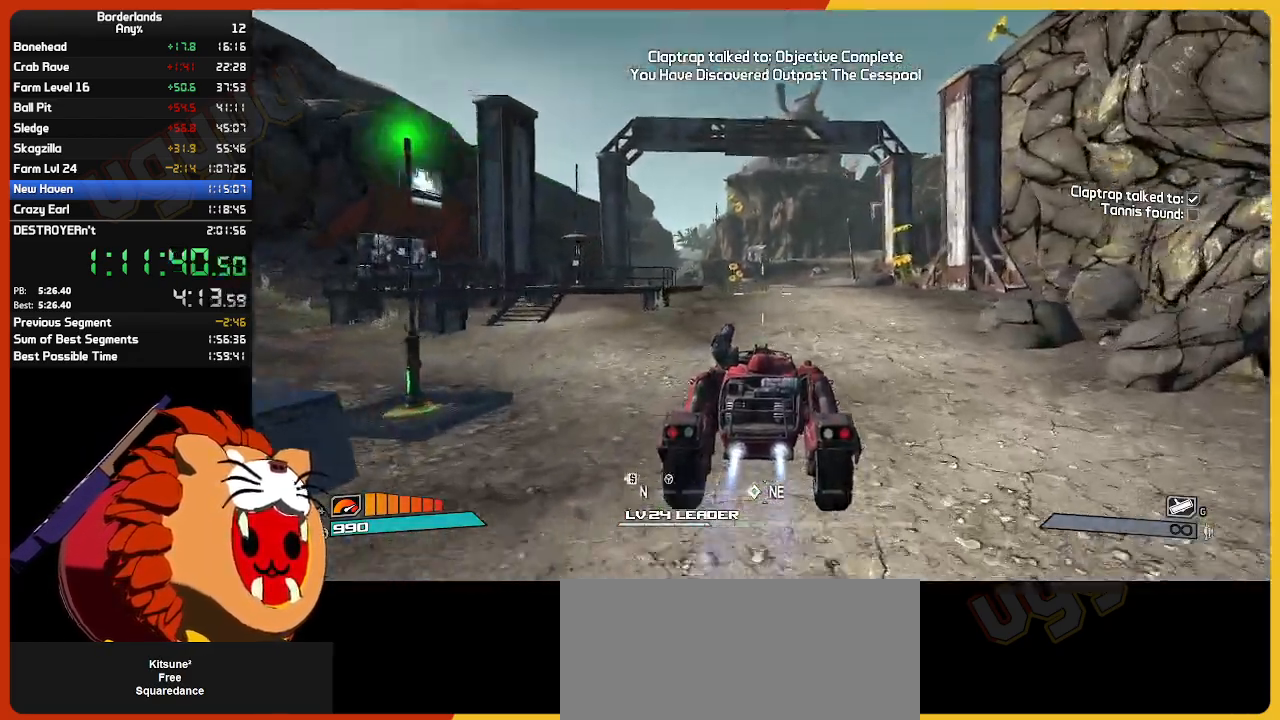
{"keys": ["w"], "mouse": [], "mouse_move": "left", "events": []}
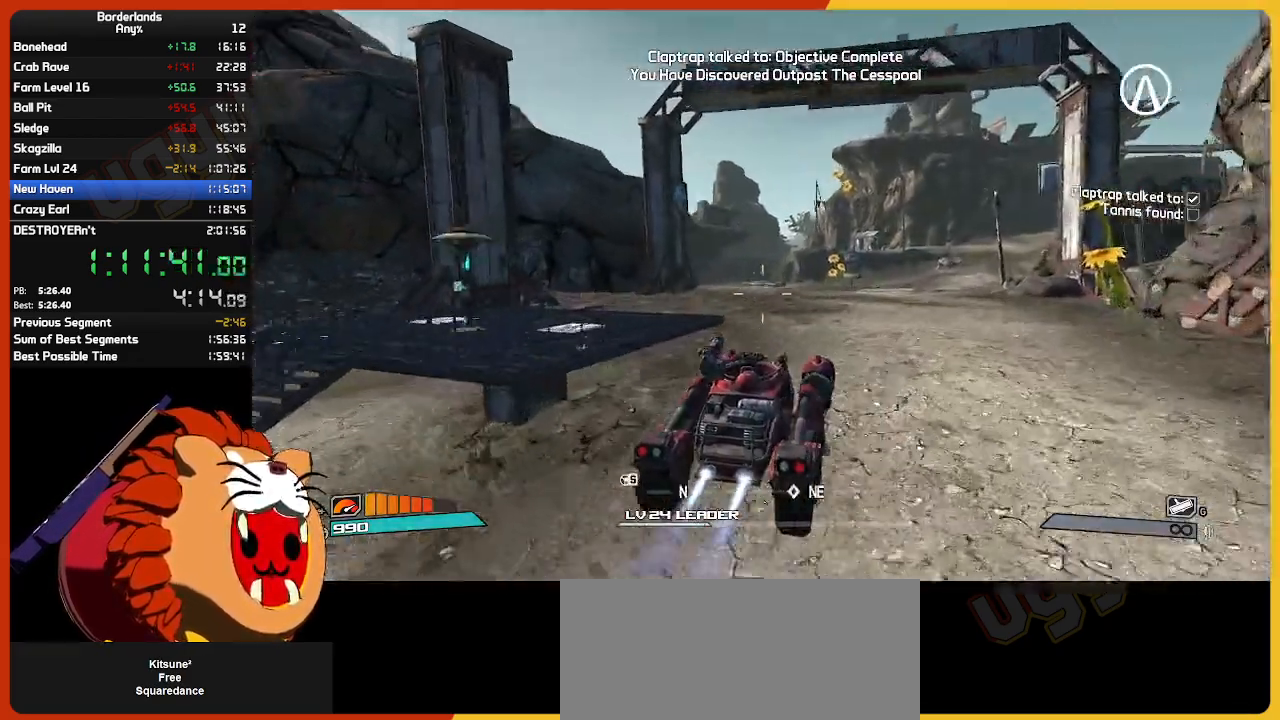
{"keys": ["w"], "mouse": [], "mouse_move": "still", "events": [[267, "mouse_wheel", "down"], [317, "mouse_wheel", "up"]]}
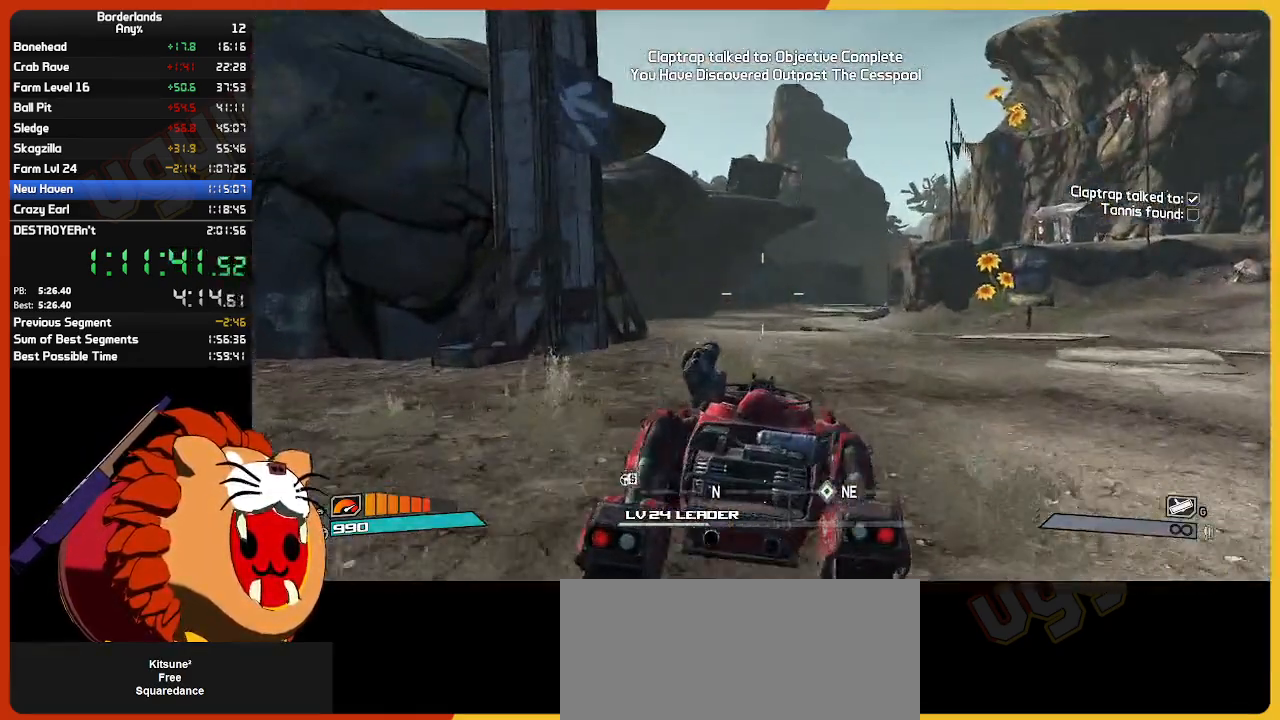
{"keys": ["w"], "mouse": [], "mouse_move": "left", "events": []}
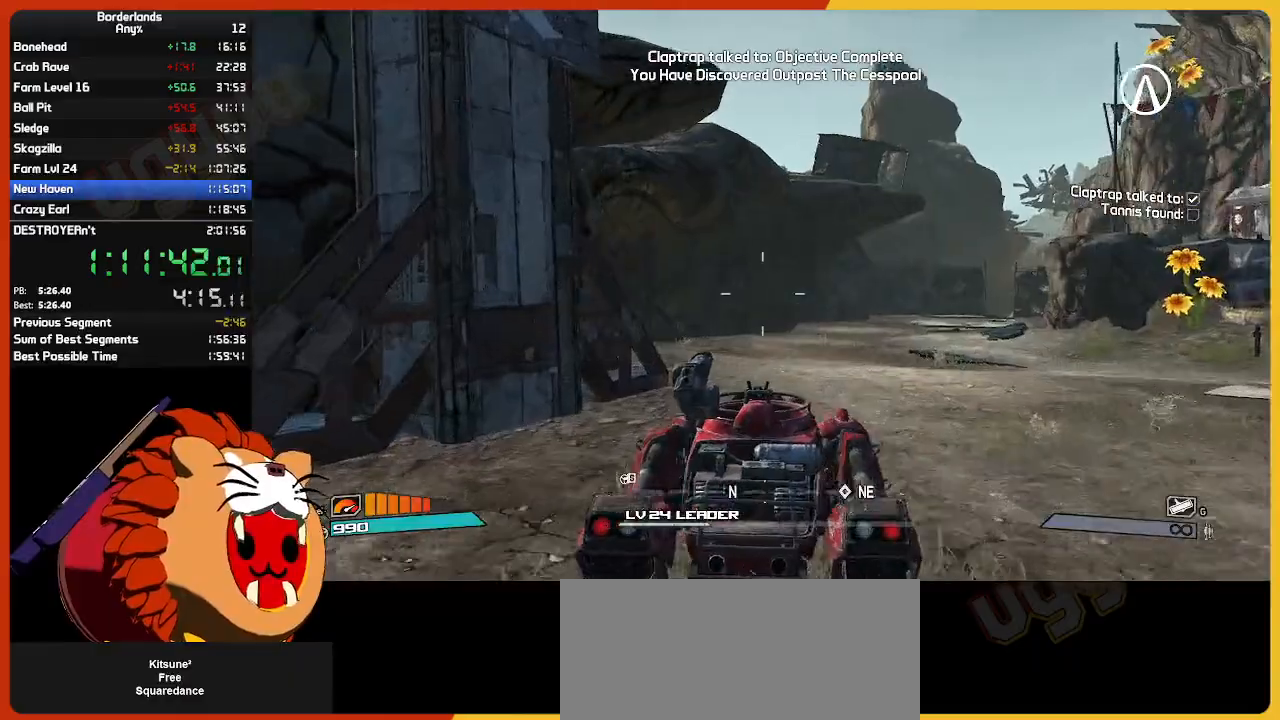
{"keys": ["w"], "mouse": [], "mouse_move": "still", "events": []}
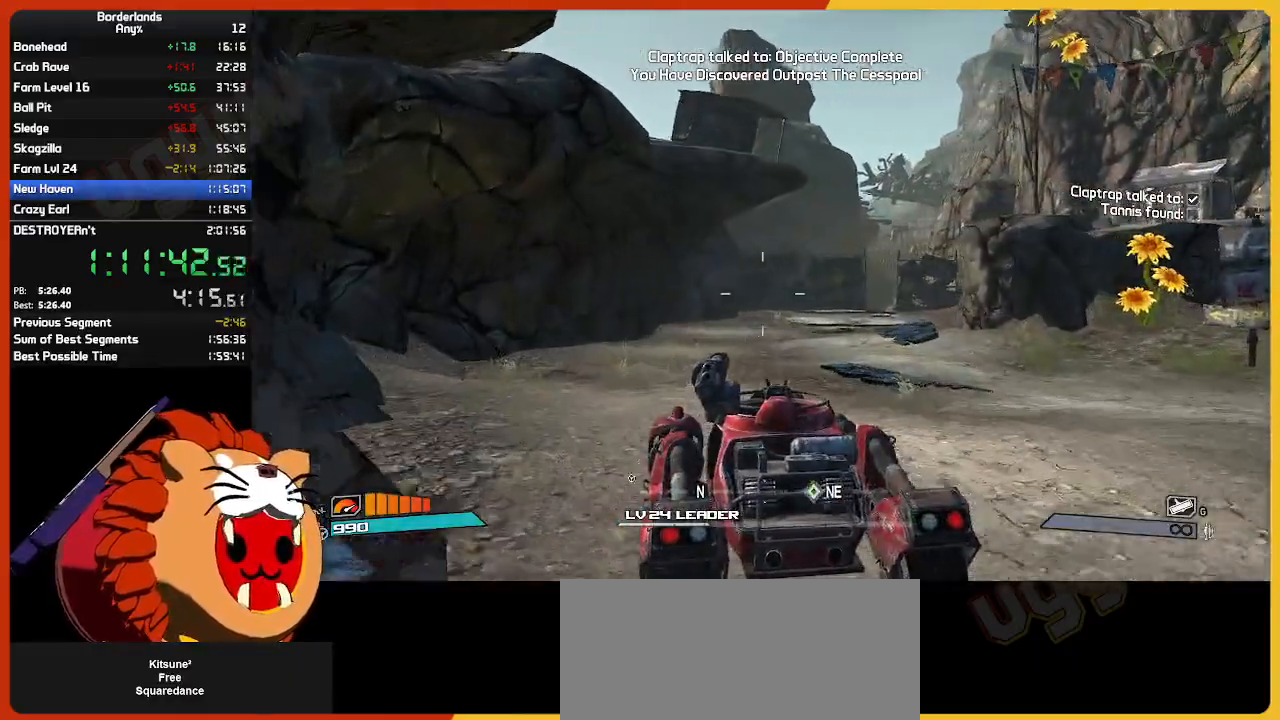
{"keys": ["w"], "mouse": [], "mouse_move": "still", "events": []}
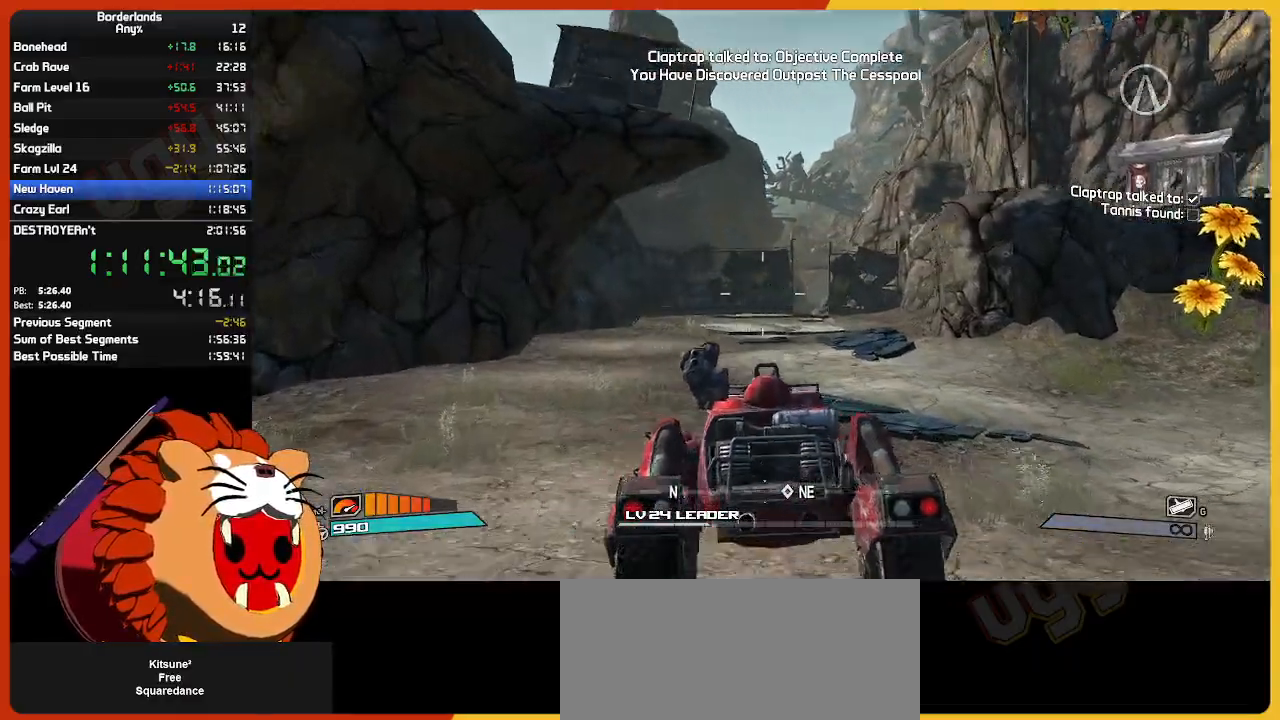
{"keys": ["w"], "mouse": [], "mouse_move": "right", "events": []}
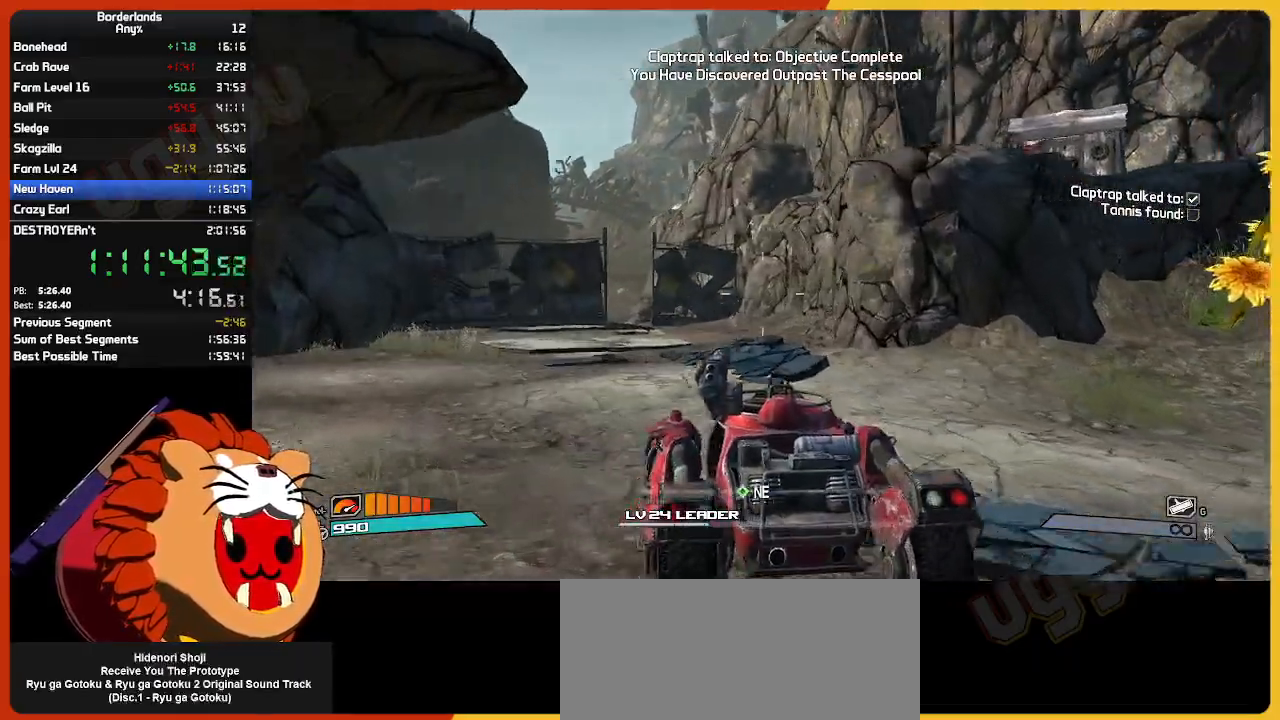
{"keys": ["w"], "mouse": [], "mouse_move": "still", "events": []}
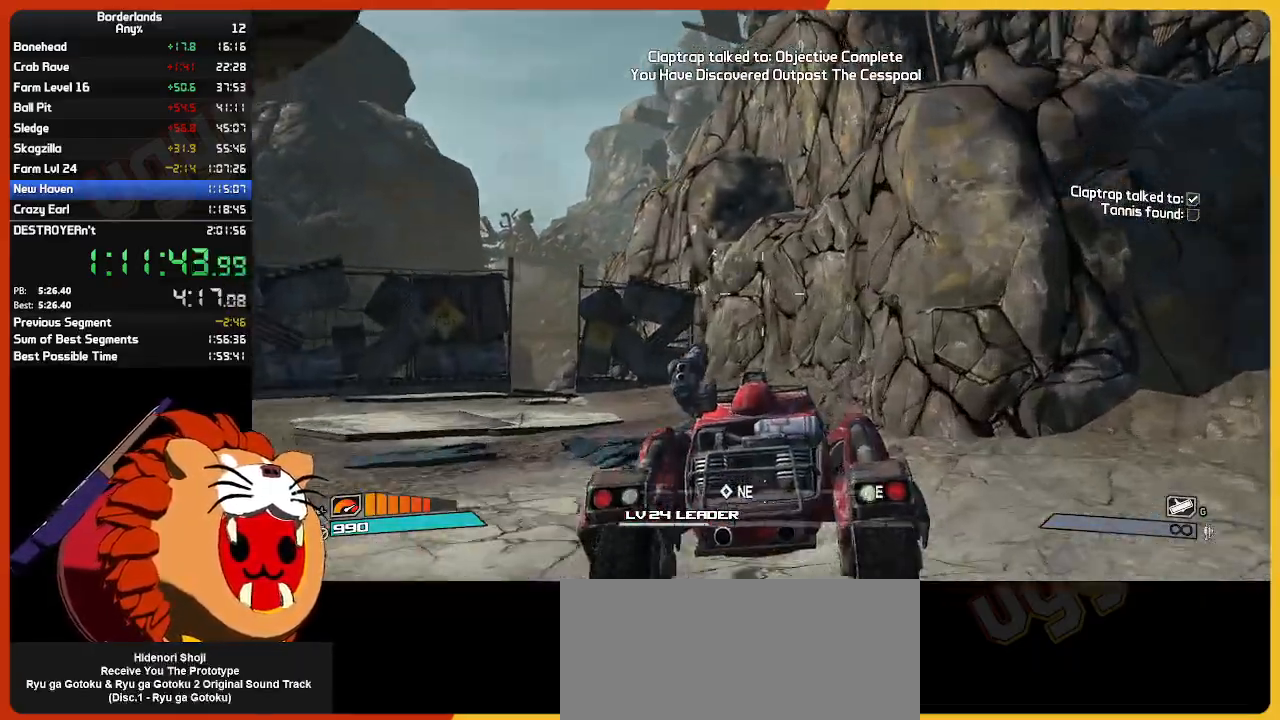
{"keys": ["w"], "mouse": [], "mouse_move": "still", "events": [[33, "mouse_wheel", "down"], [83, "mouse_wheel", "up"]]}
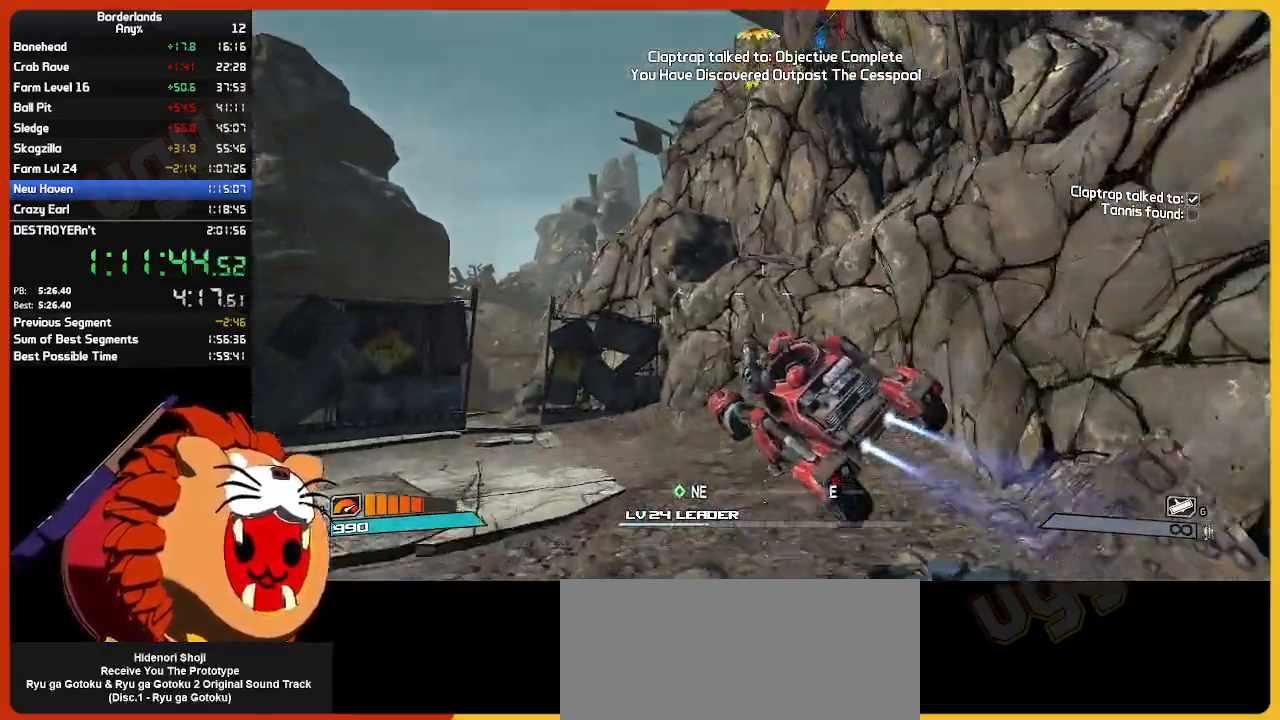
{"keys": [], "mouse": ["wheel"], "mouse_move": "still", "events": [[417, "mouse_wheel", "down"], [417, "w", "up"]]}
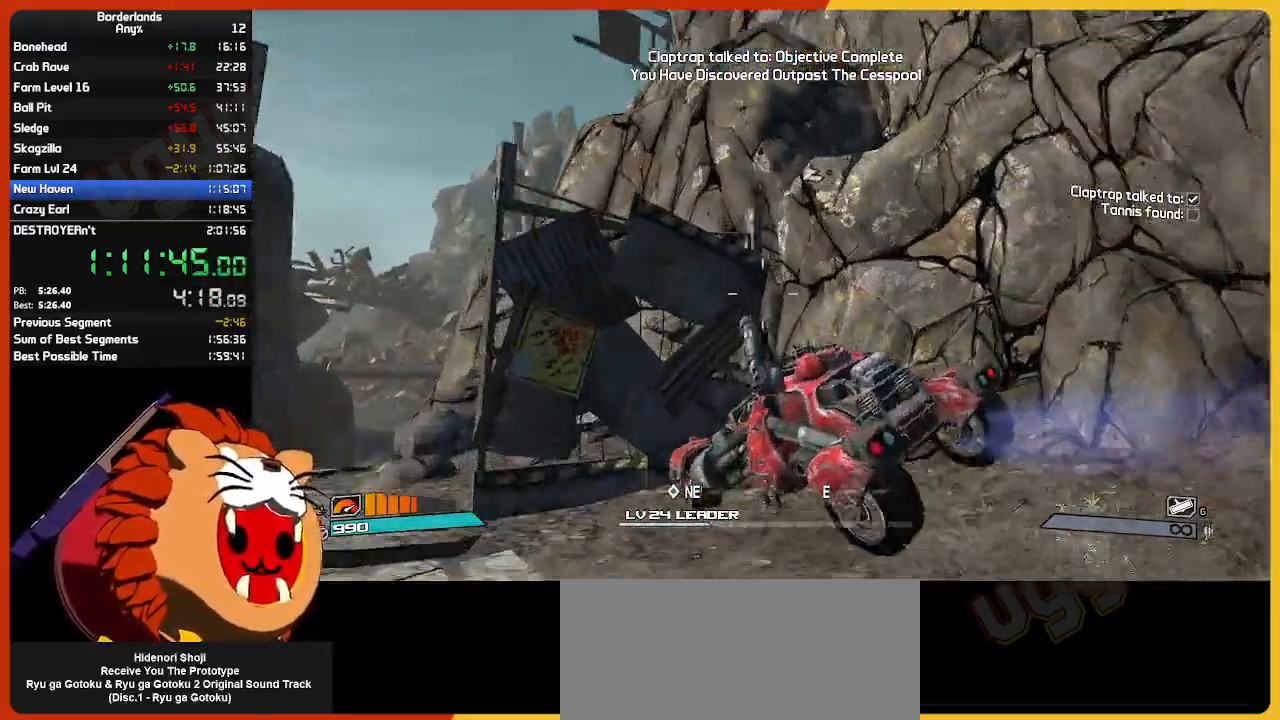
{"keys": ["s"], "mouse": [], "mouse_move": "still", "events": [[17, "mouse_wheel", "up"], [17, "s", "down"]]}
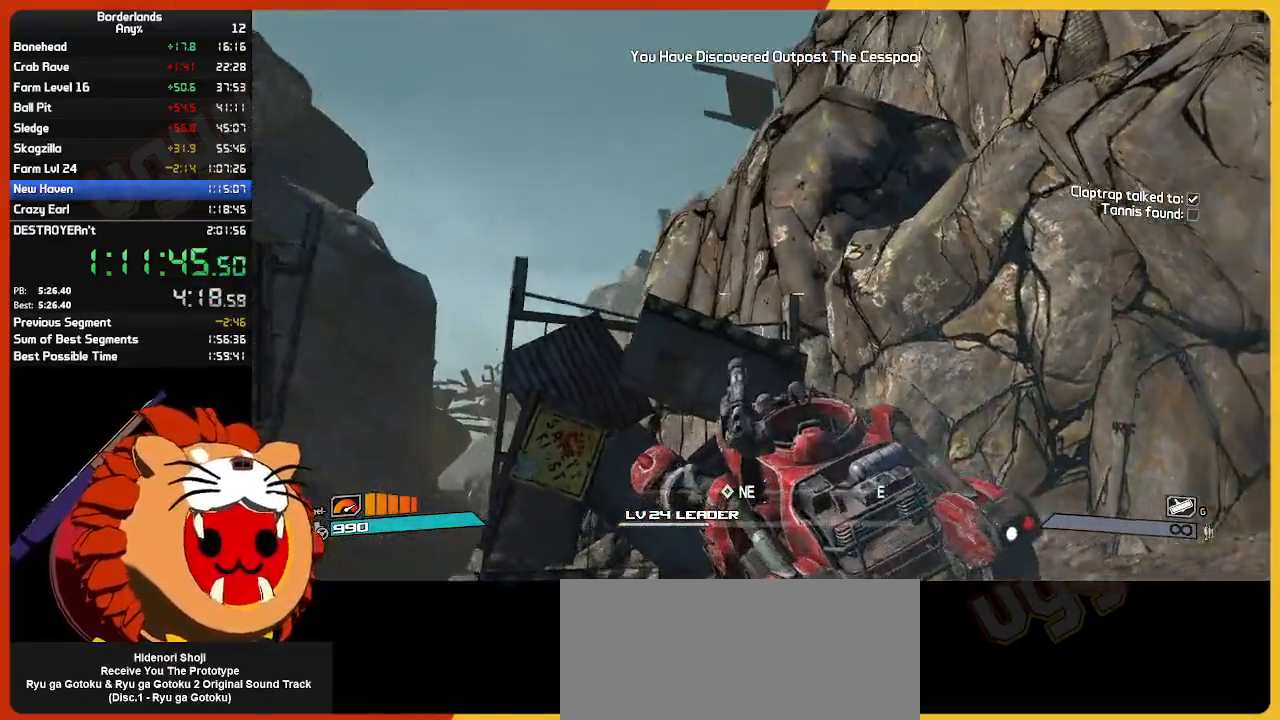
{"keys": ["s"], "mouse": [], "mouse_move": "still", "events": []}
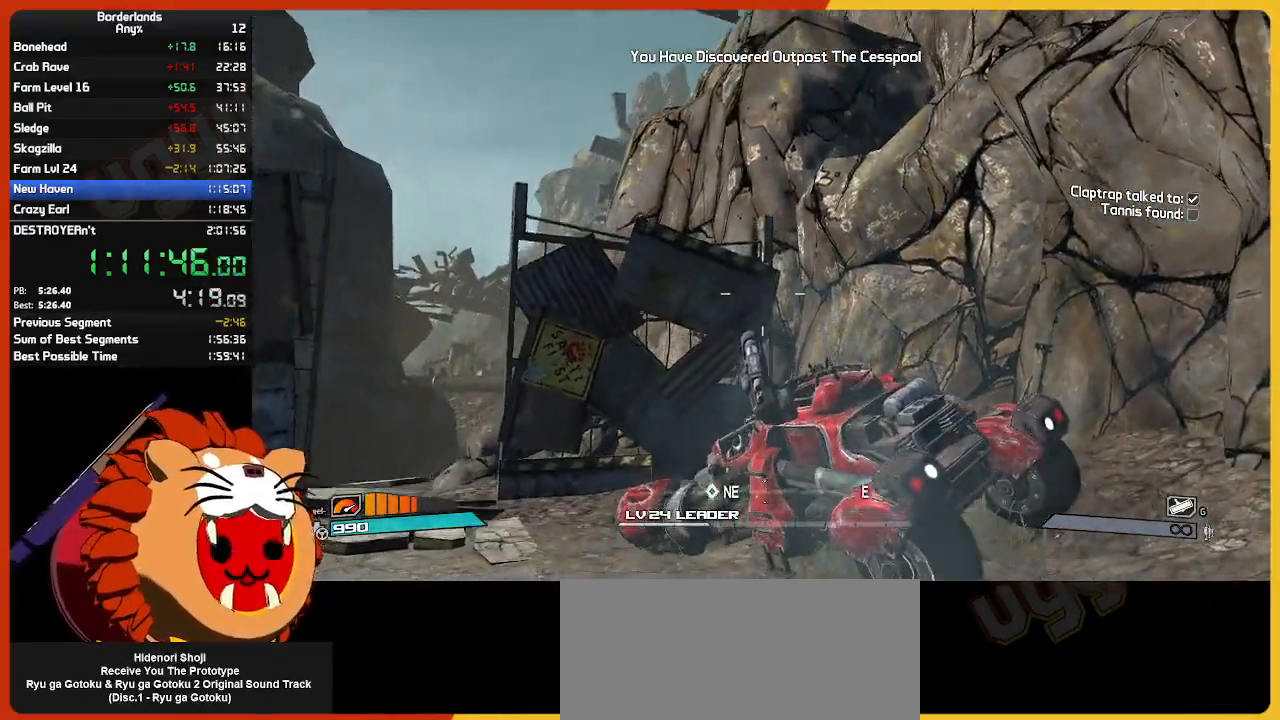
{"keys": ["w"], "mouse": [], "mouse_move": "still", "events": [[233, "s", "up"], [383, "w", "down"]]}
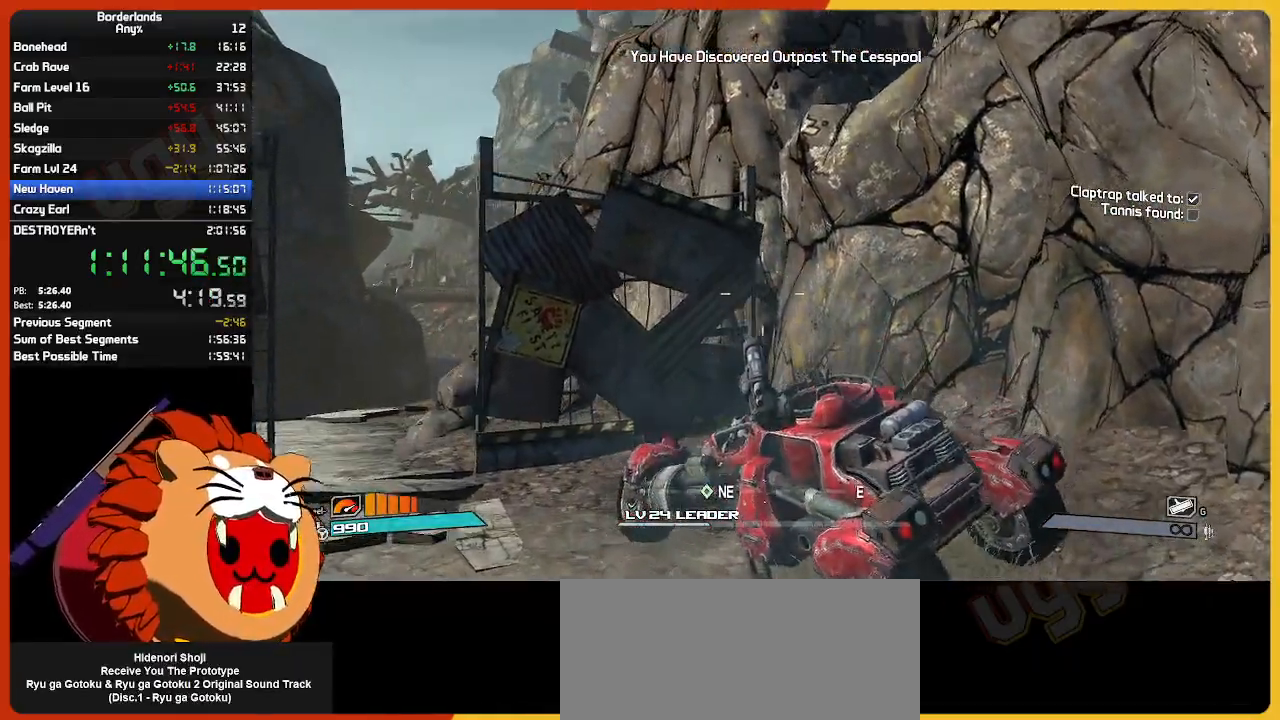
{"keys": ["s"], "mouse": [], "mouse_move": "down-left", "events": [[150, "w", "up"], [250, "s", "down"]]}
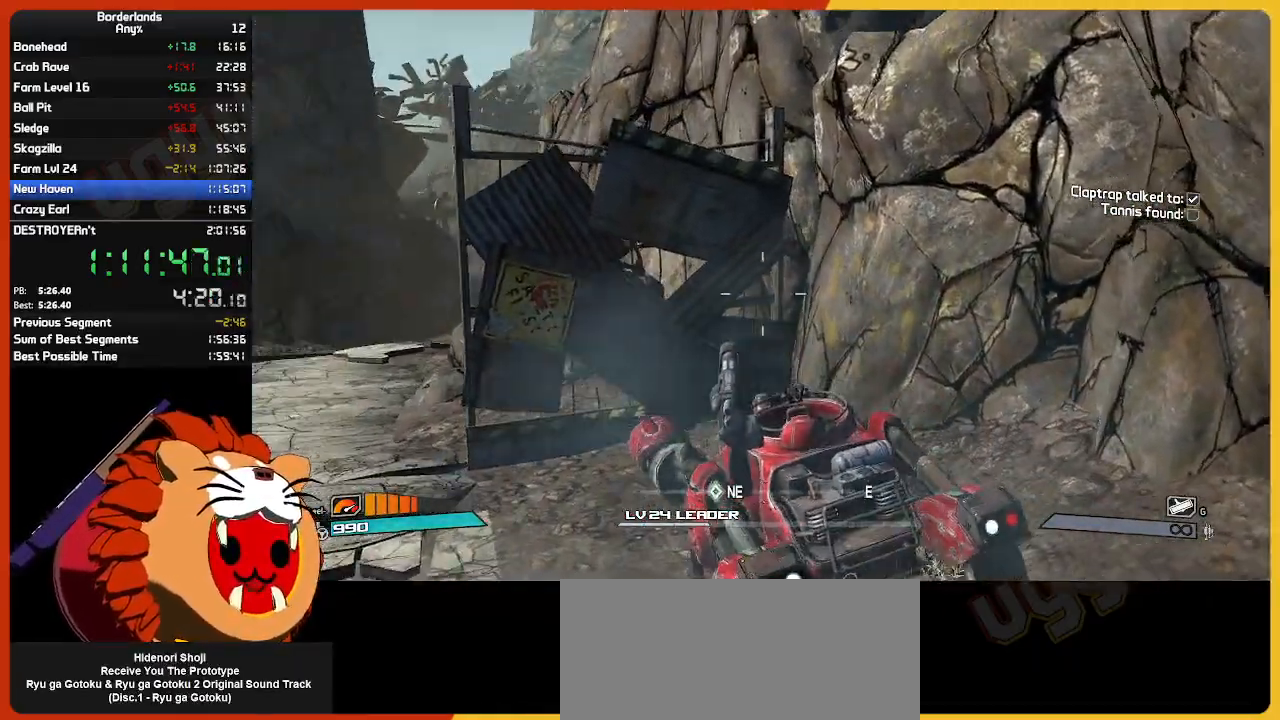
{"keys": ["s"], "mouse": [], "mouse_move": "still", "events": []}
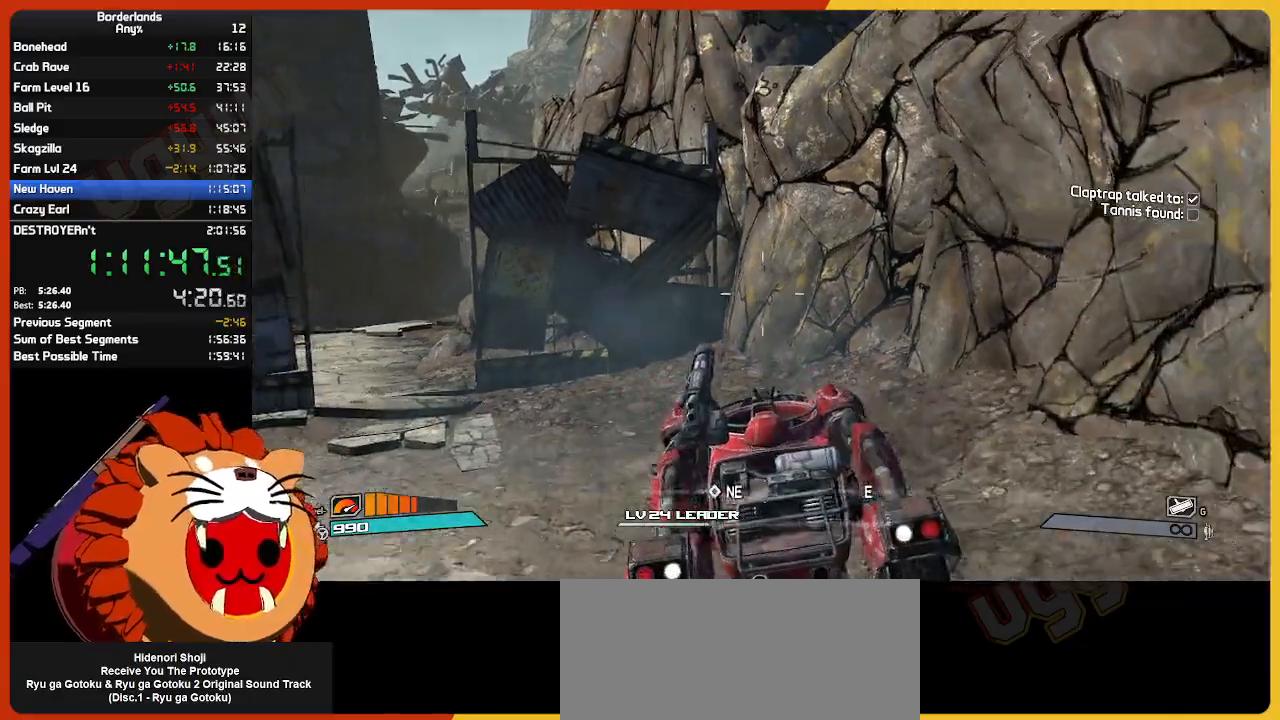
{"keys": ["s"], "mouse": [], "mouse_move": "still", "events": []}
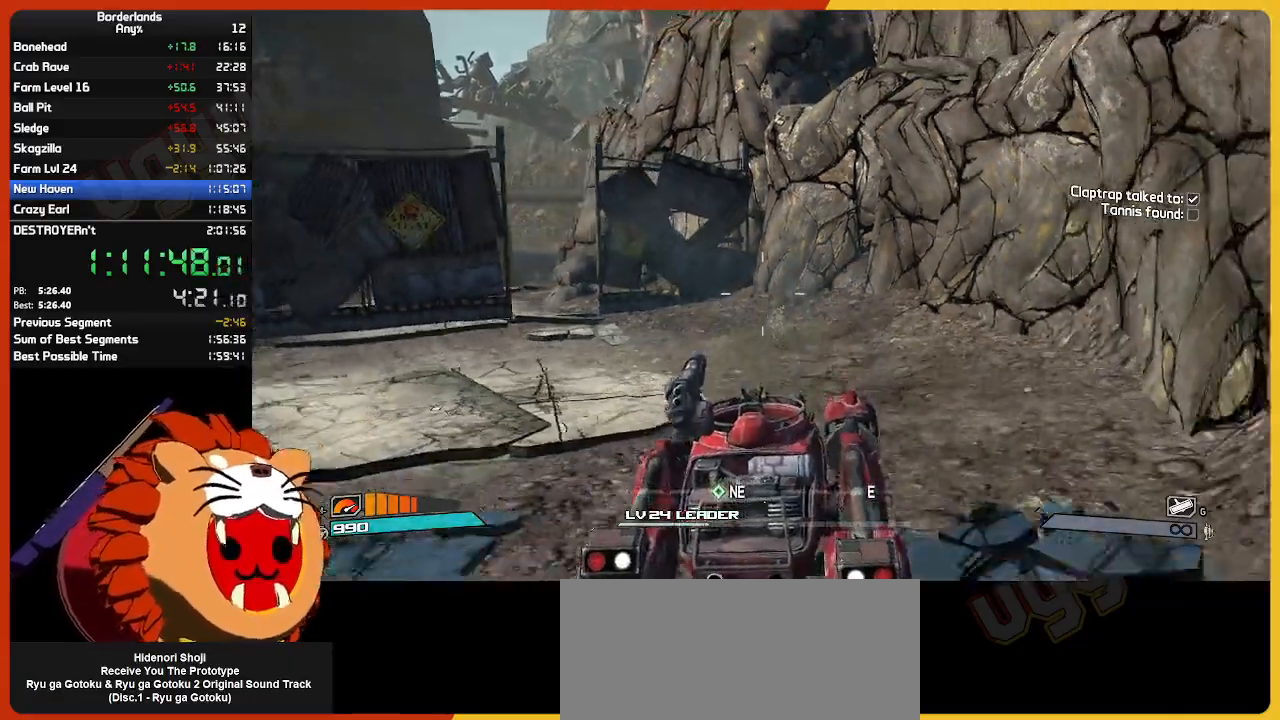
{"keys": ["s"], "mouse": [], "mouse_move": "still", "events": []}
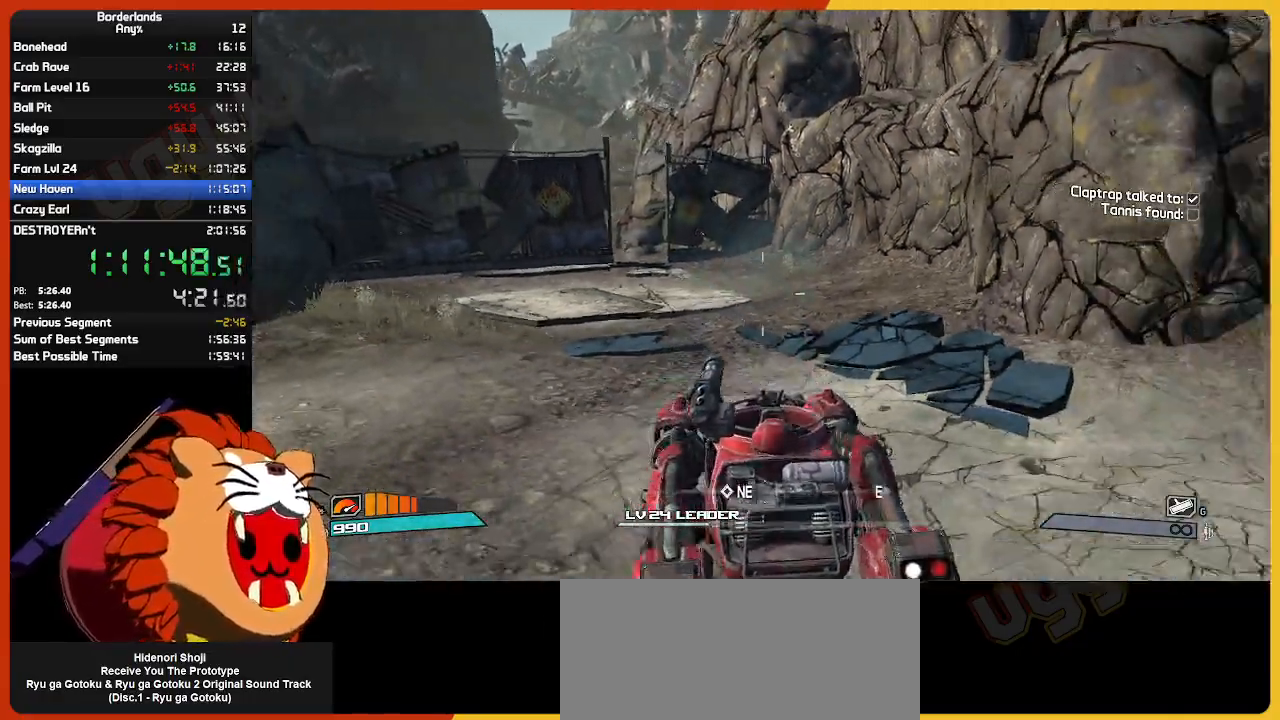
{"keys": [], "mouse": [], "mouse_move": "still", "events": [[133, "s", "up"]]}
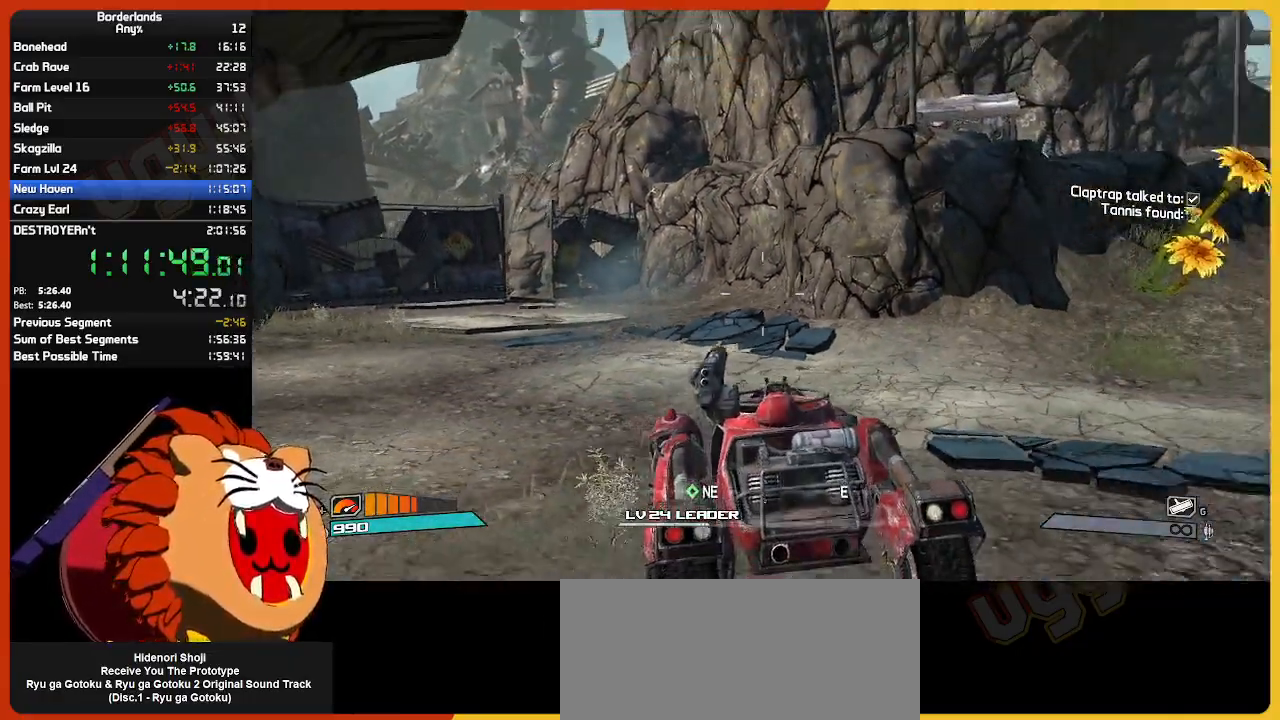
{"keys": ["w"], "mouse": [], "mouse_move": "still", "events": [[83, "w", "down"]]}